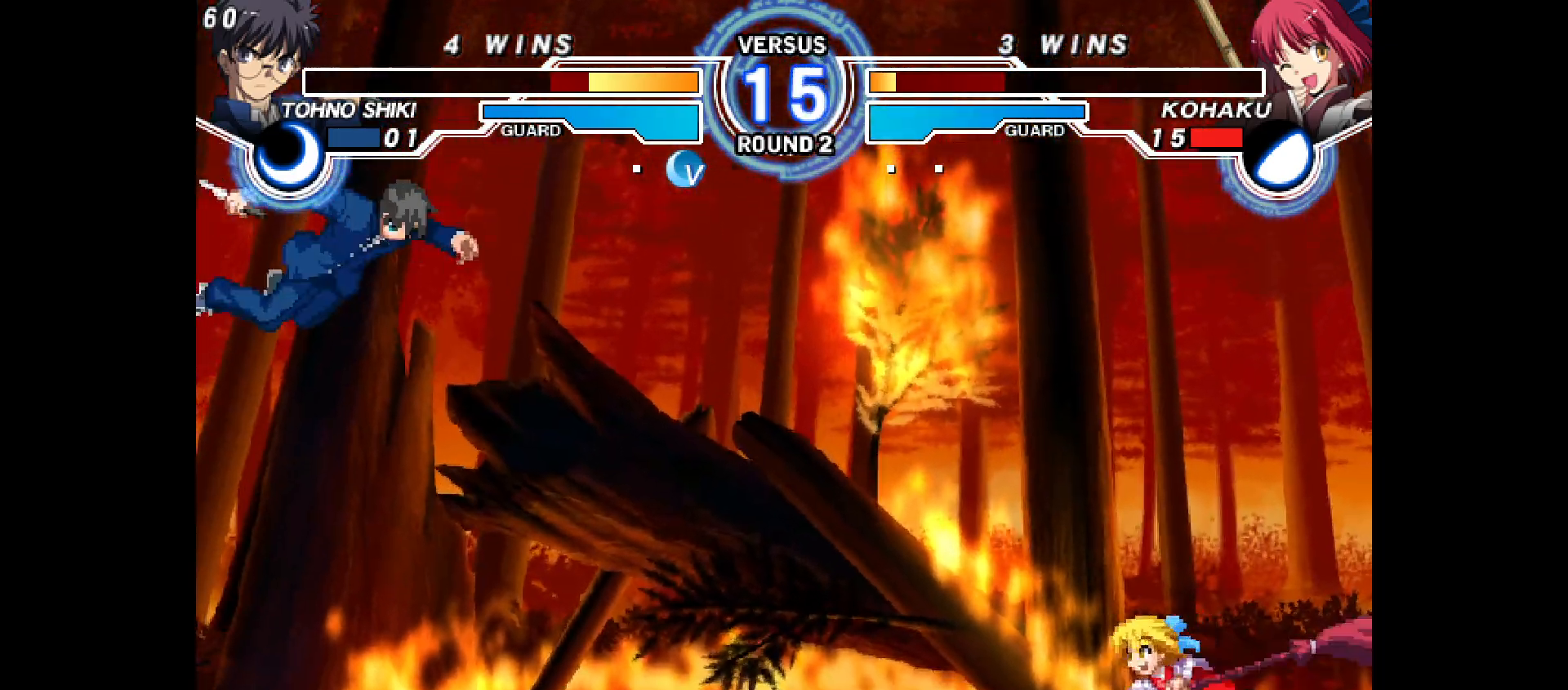
Gameplay with a controller (arcade stick); each line is a JSON object with the inputs held at the frame after it. "events" lists button and stick changes between this image and that frame as [ms after this image, input, new state], when the widget could be followed in between. Not read: HOME L3 R3 other_buttons.
{"buttons": ["DPAD_RIGHT"], "events": [[117, "DPAD_DOWN", "down"], [150, "DPAD_DOWN", "up"], [200, "DPAD_DOWN", "down"], [267, "DPAD_DOWN", "up"], [267, "L2", "down"], [333, "L2", "up"], [467, "DPAD_RIGHT", "down"]]}
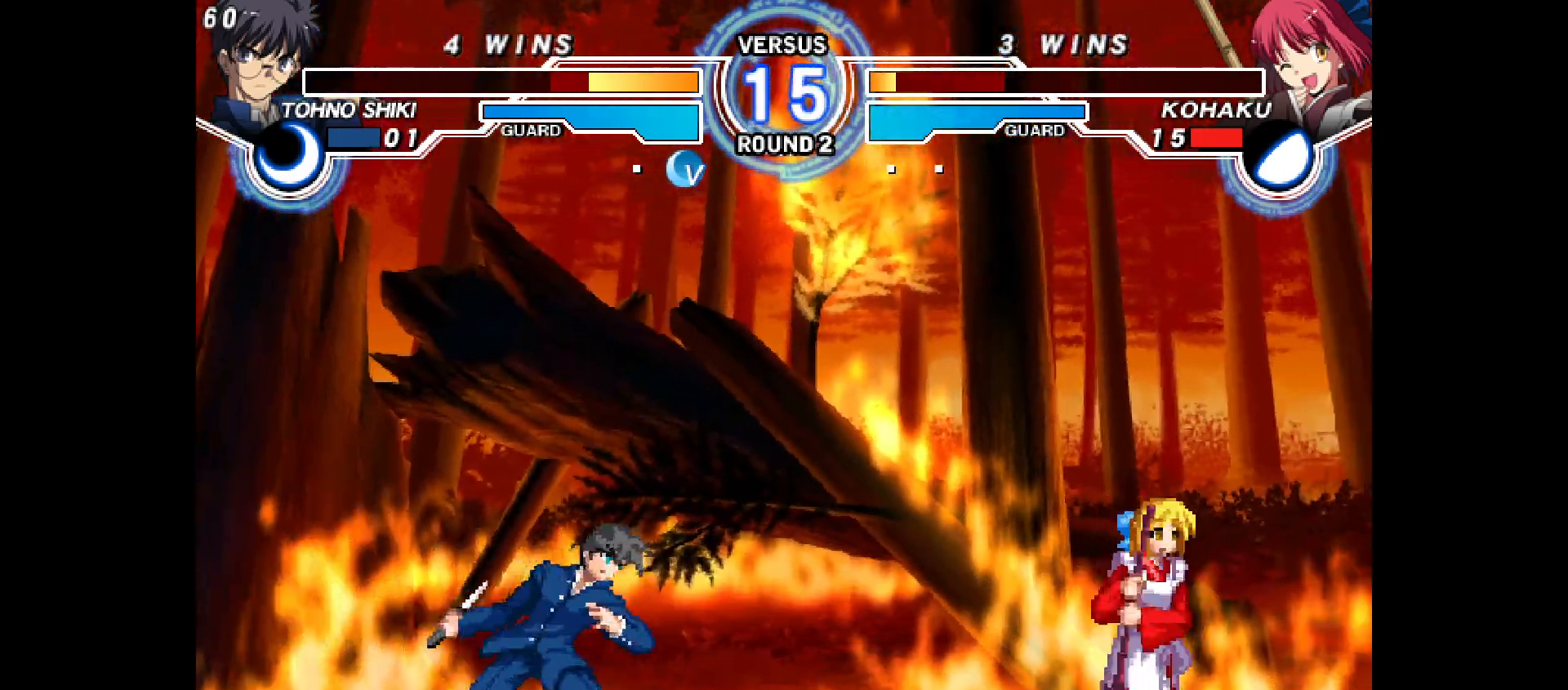
{"buttons": ["DPAD_DOWN", "DPAD_RIGHT"], "events": [[450, "CIRCLE", "down"], [483, "DPAD_DOWN", "down"], [500, "CIRCLE", "up"]]}
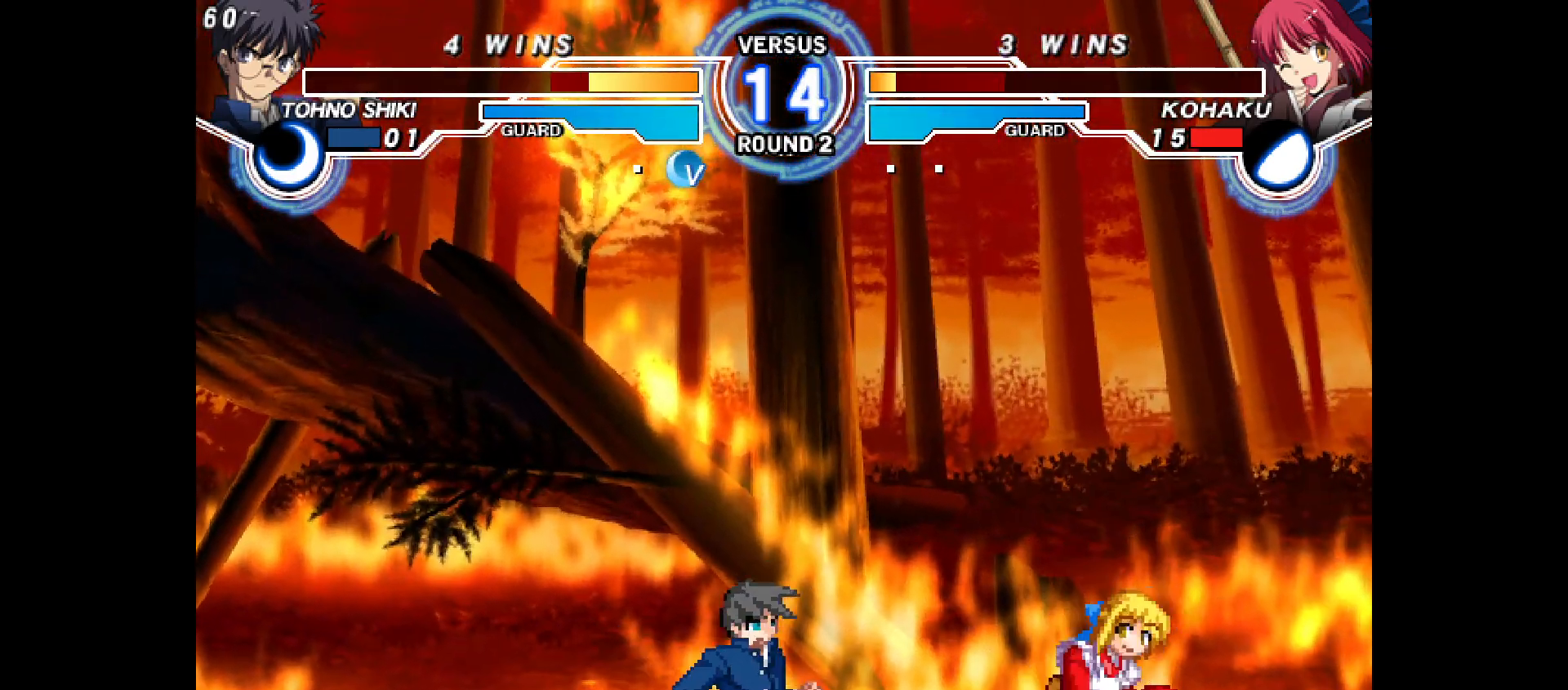
{"buttons": [], "events": [[17, "L1", "down"], [83, "L1", "up"], [150, "DPAD_DOWN", "up"], [183, "DPAD_RIGHT", "up"], [267, "L2", "down"], [317, "SQUARE", "down"], [333, "SQUARE", "up"], [367, "L2", "up"]]}
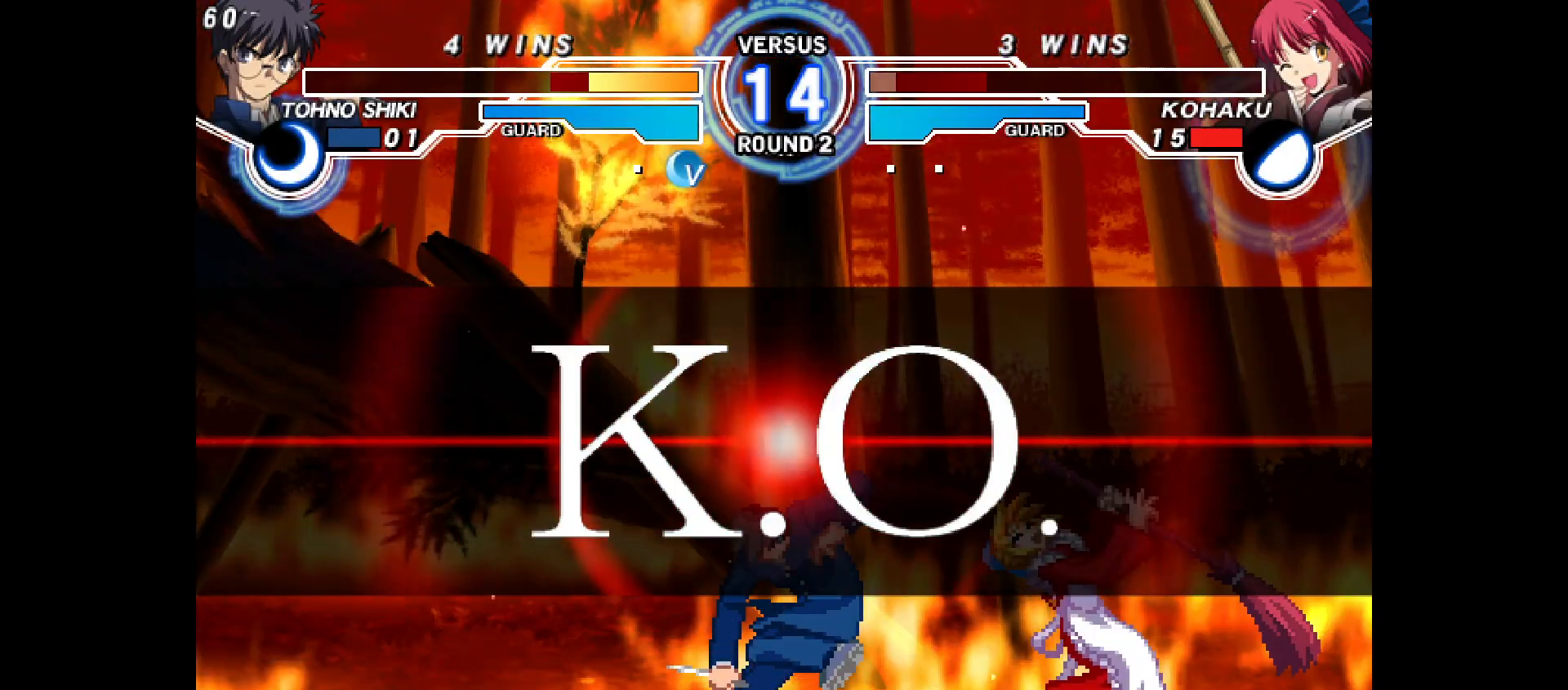
{"buttons": [], "events": [[17, "DPAD_RIGHT", "down"], [83, "DPAD_DOWN", "down"], [117, "L2", "down"], [117, "R2", "down"], [200, "L2", "up"], [217, "DPAD_RIGHT", "up"], [217, "R2", "up"], [233, "DPAD_DOWN", "up"]]}
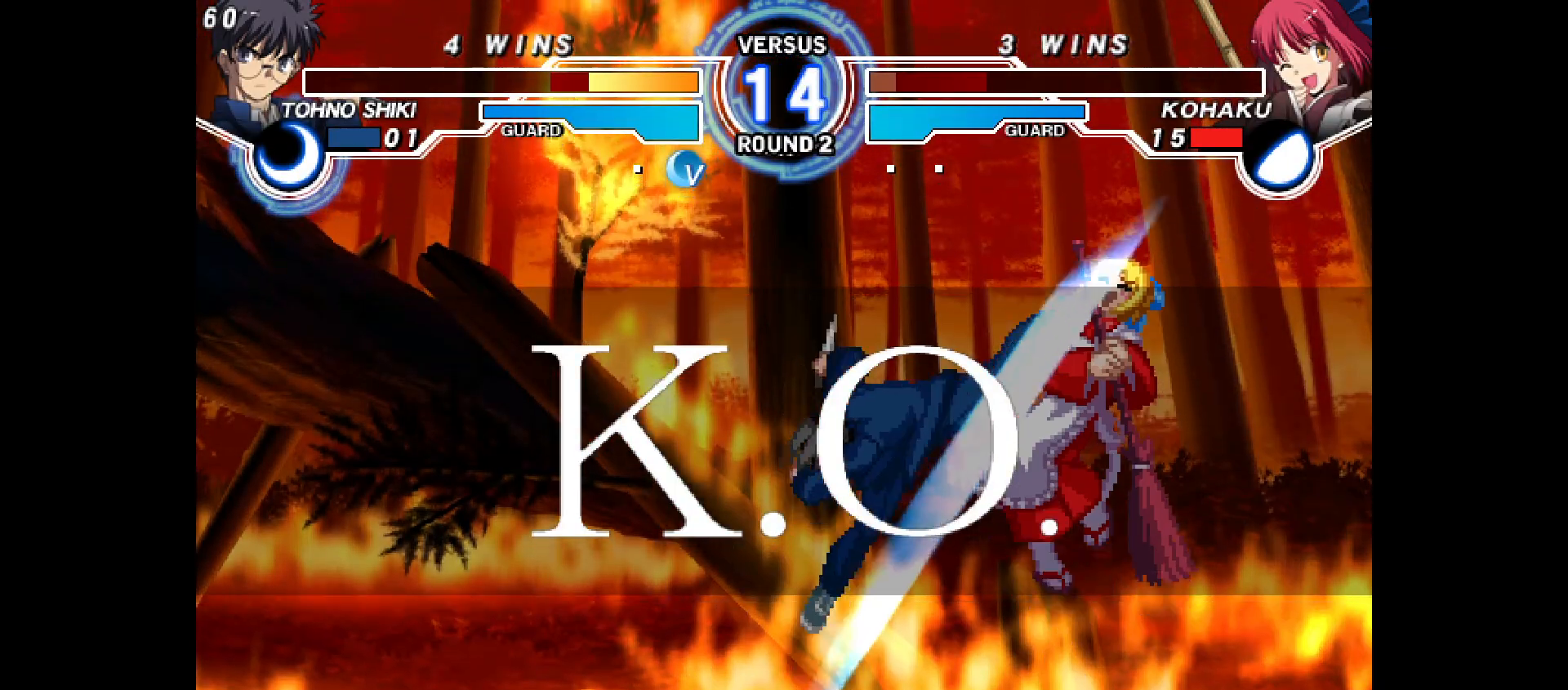
{"buttons": [], "events": []}
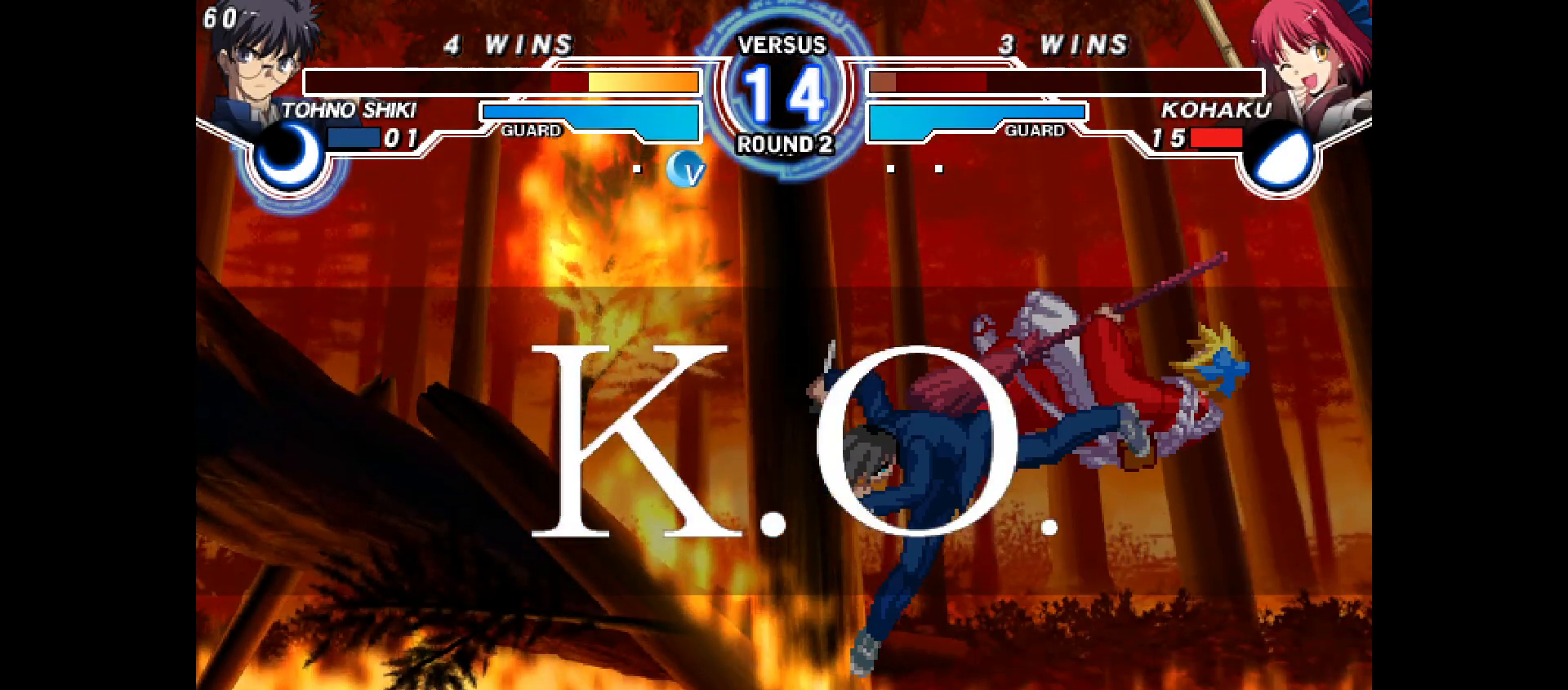
{"buttons": [], "events": []}
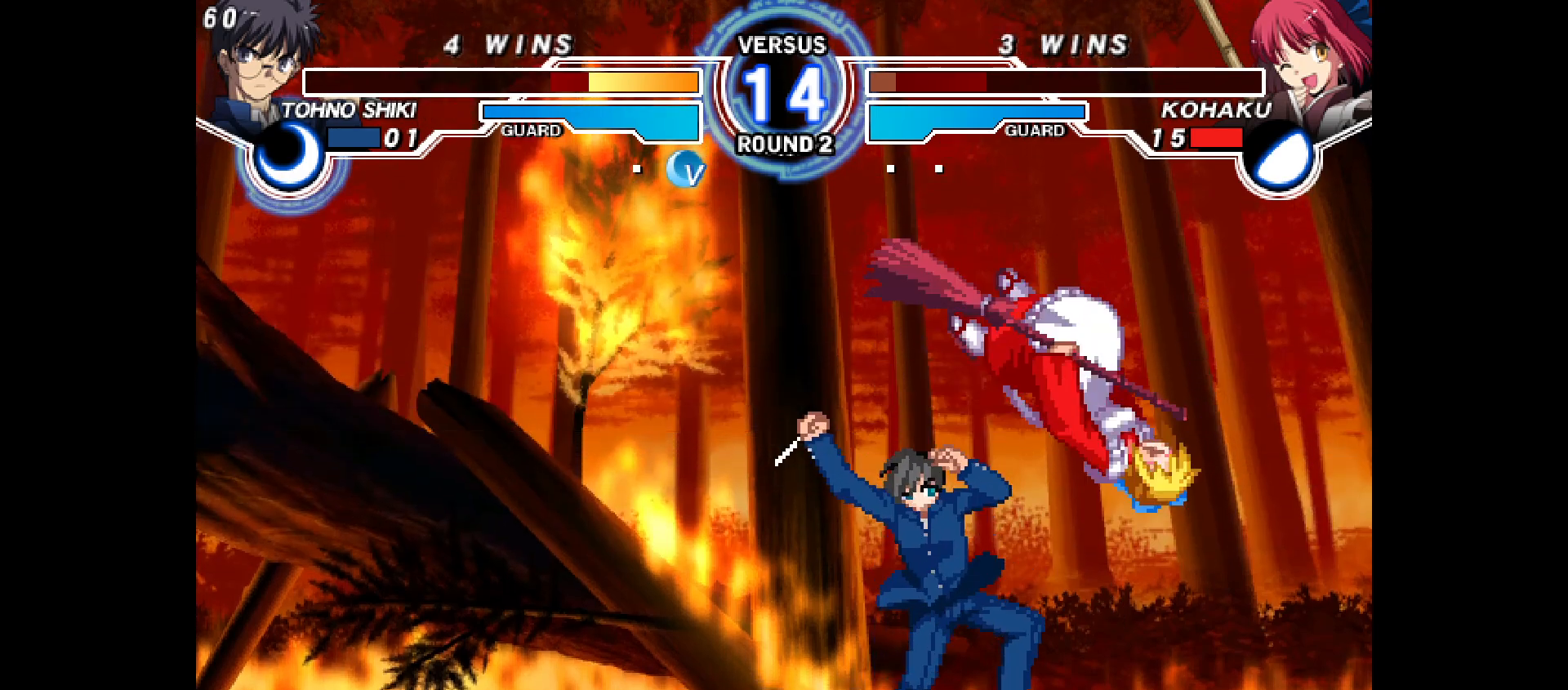
{"buttons": []}
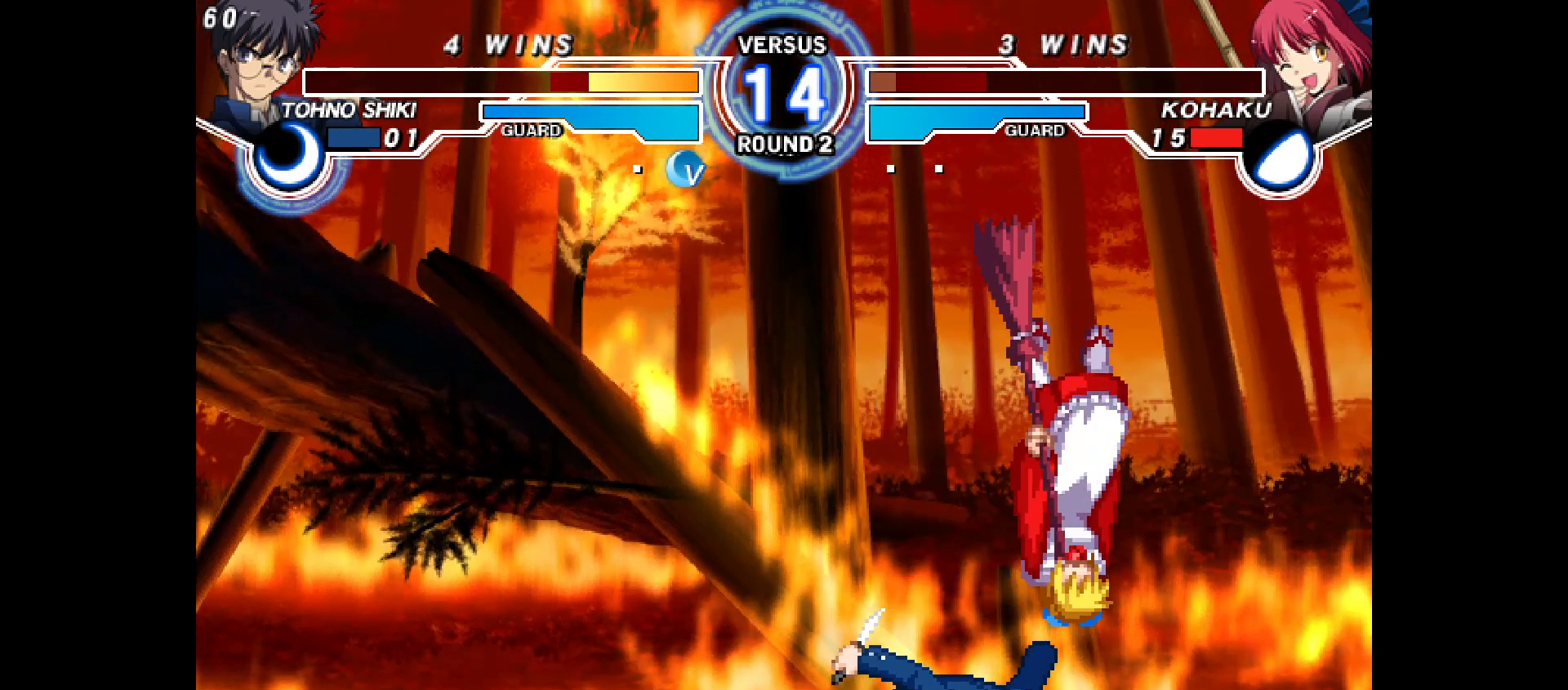
{"buttons": []}
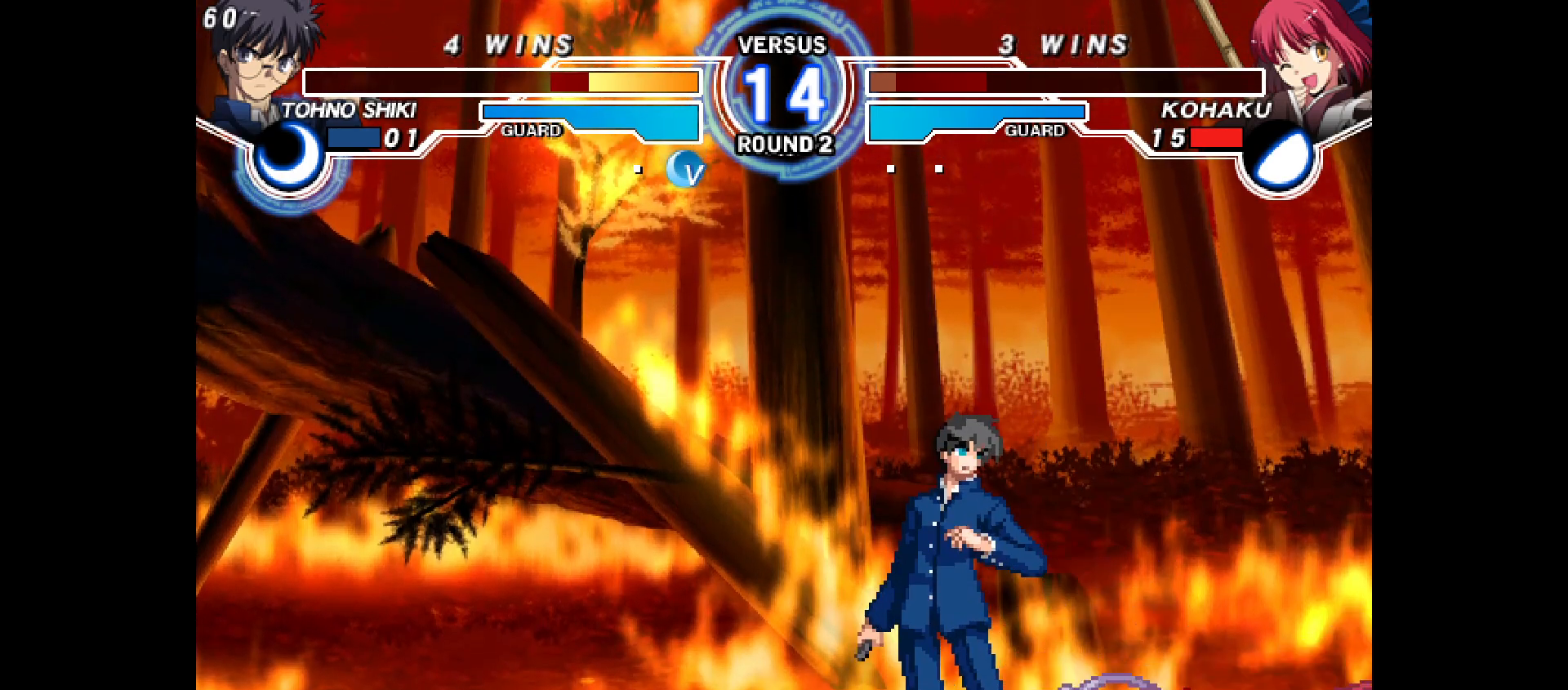
{"buttons": [], "events": [[167, "L1", "down"], [300, "L1", "up"], [433, "DPAD_UP", "down"], [500, "DPAD_UP", "up"]]}
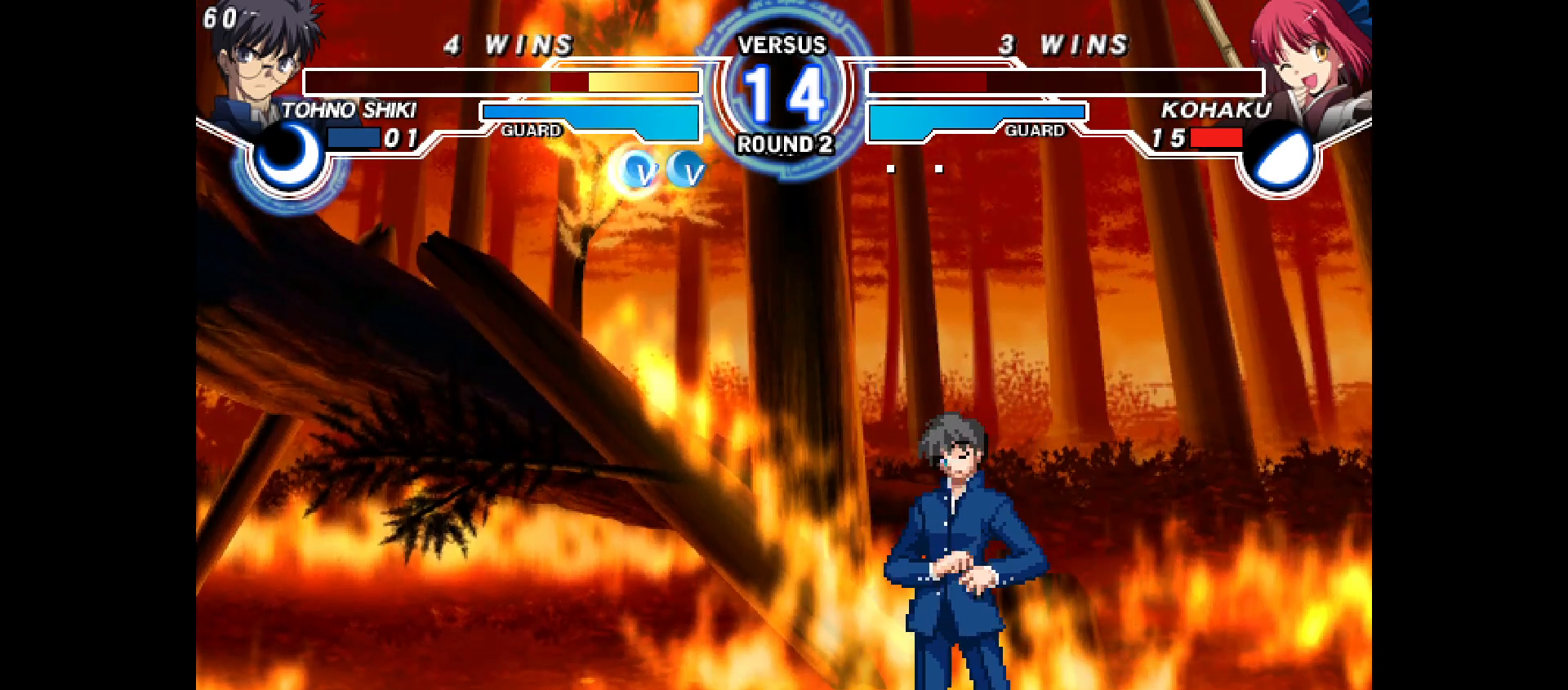
{"buttons": ["DPAD_UP"], "events": [[133, "DPAD_UP", "down"]]}
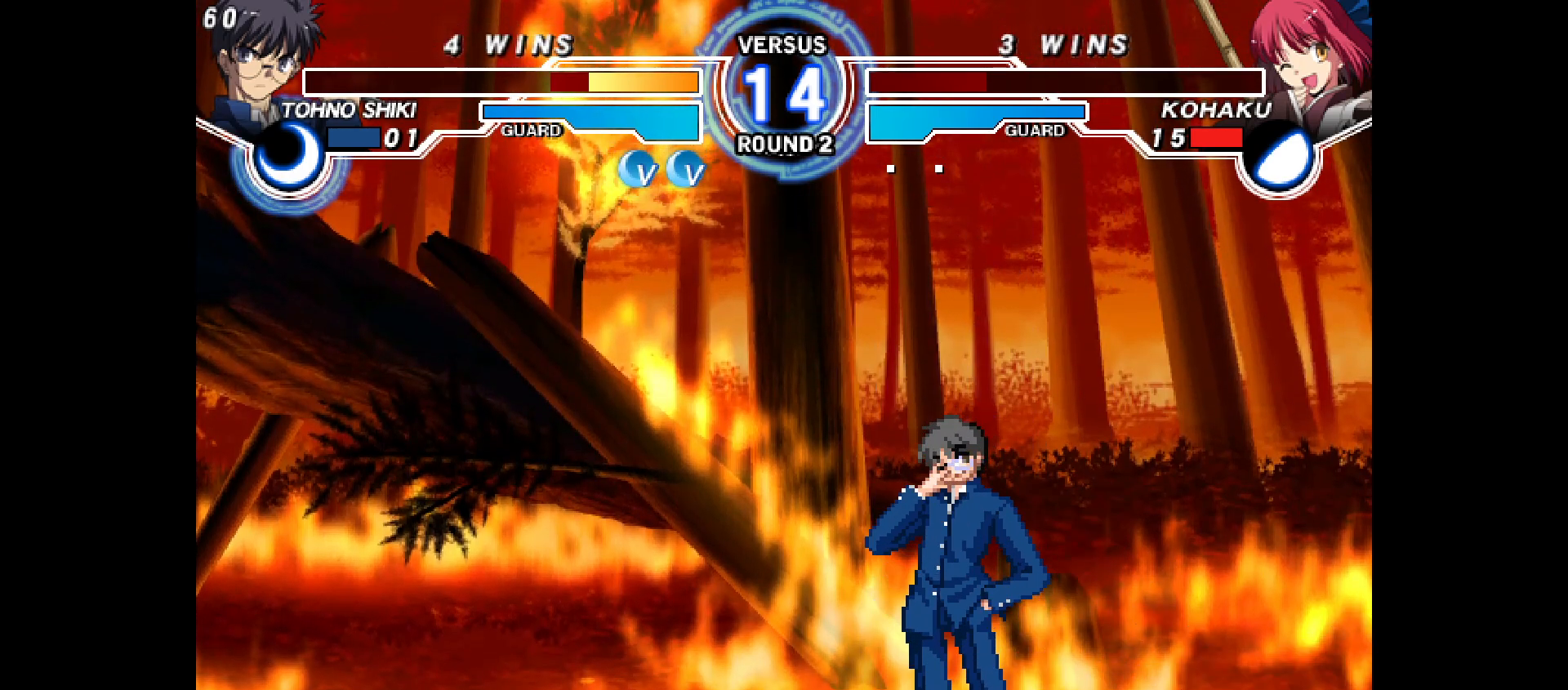
{"buttons": ["DPAD_UP"], "events": []}
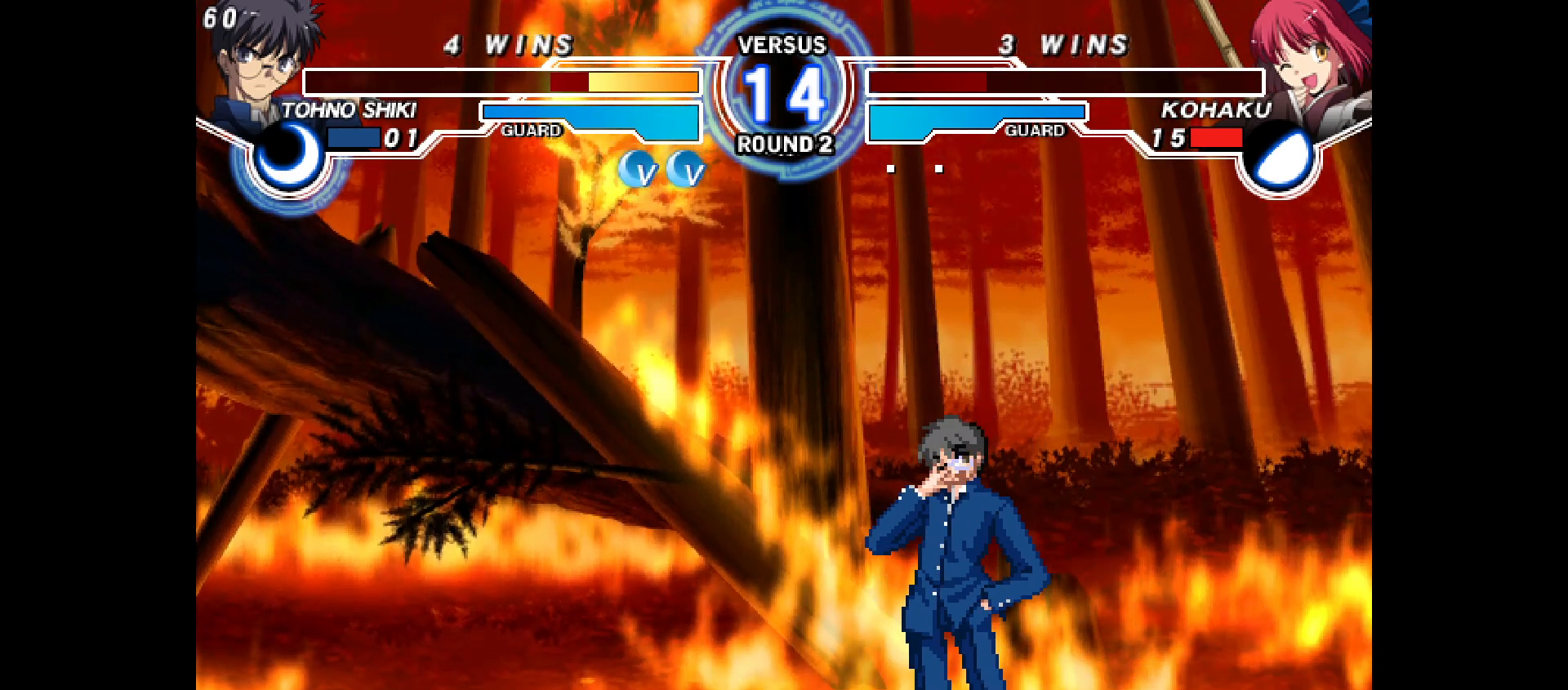
{"buttons": ["DPAD_UP"], "events": []}
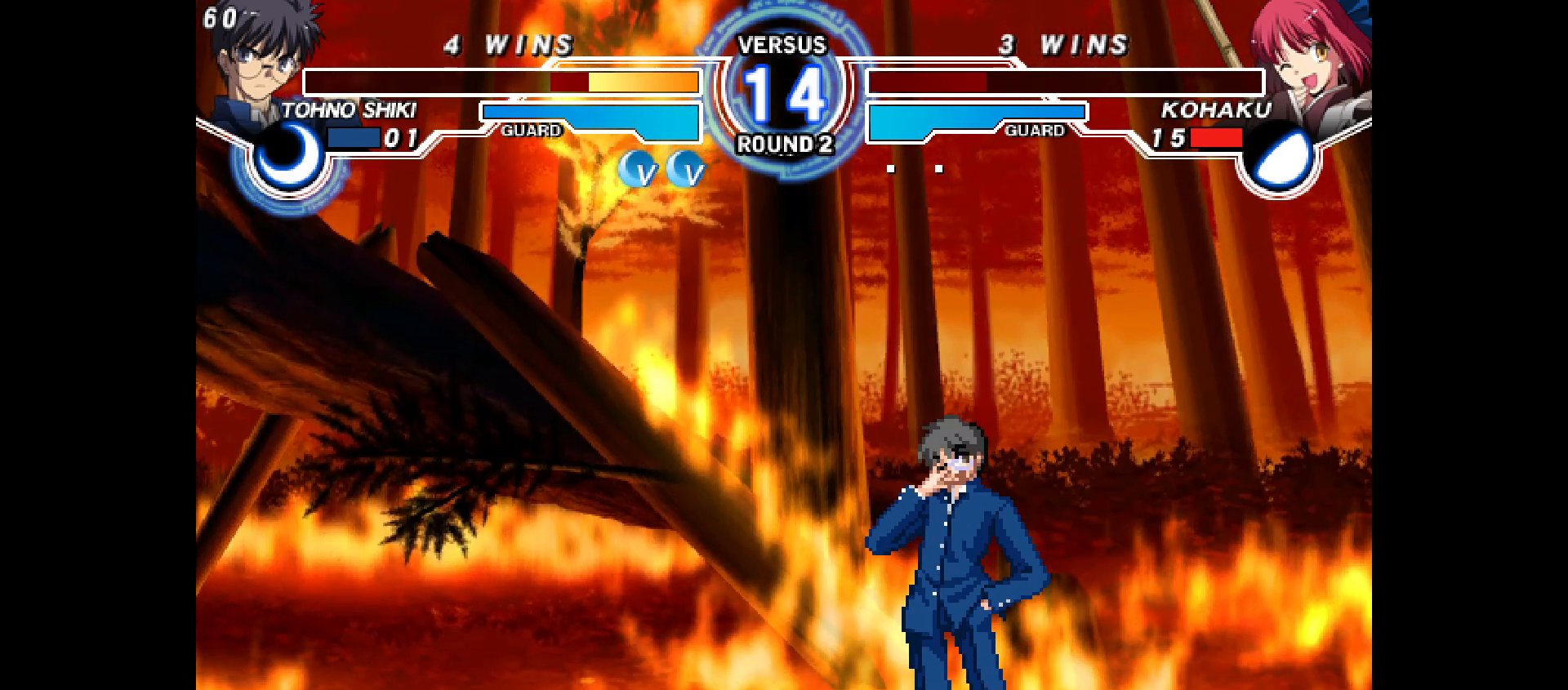
{"buttons": [], "events": [[500, "DPAD_UP", "up"]]}
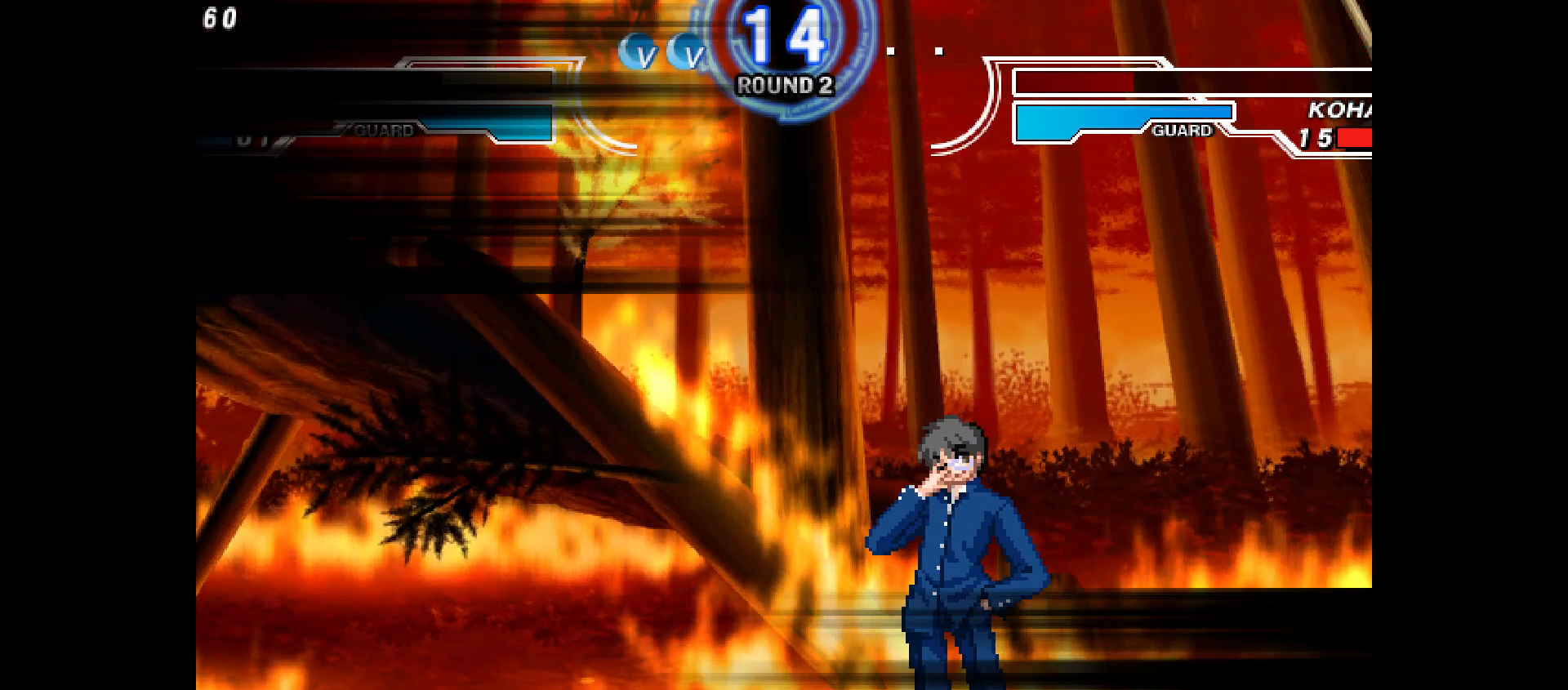
{"buttons": ["L2"], "events": [[267, "L2", "down"], [383, "L2", "up"], [467, "L2", "down"]]}
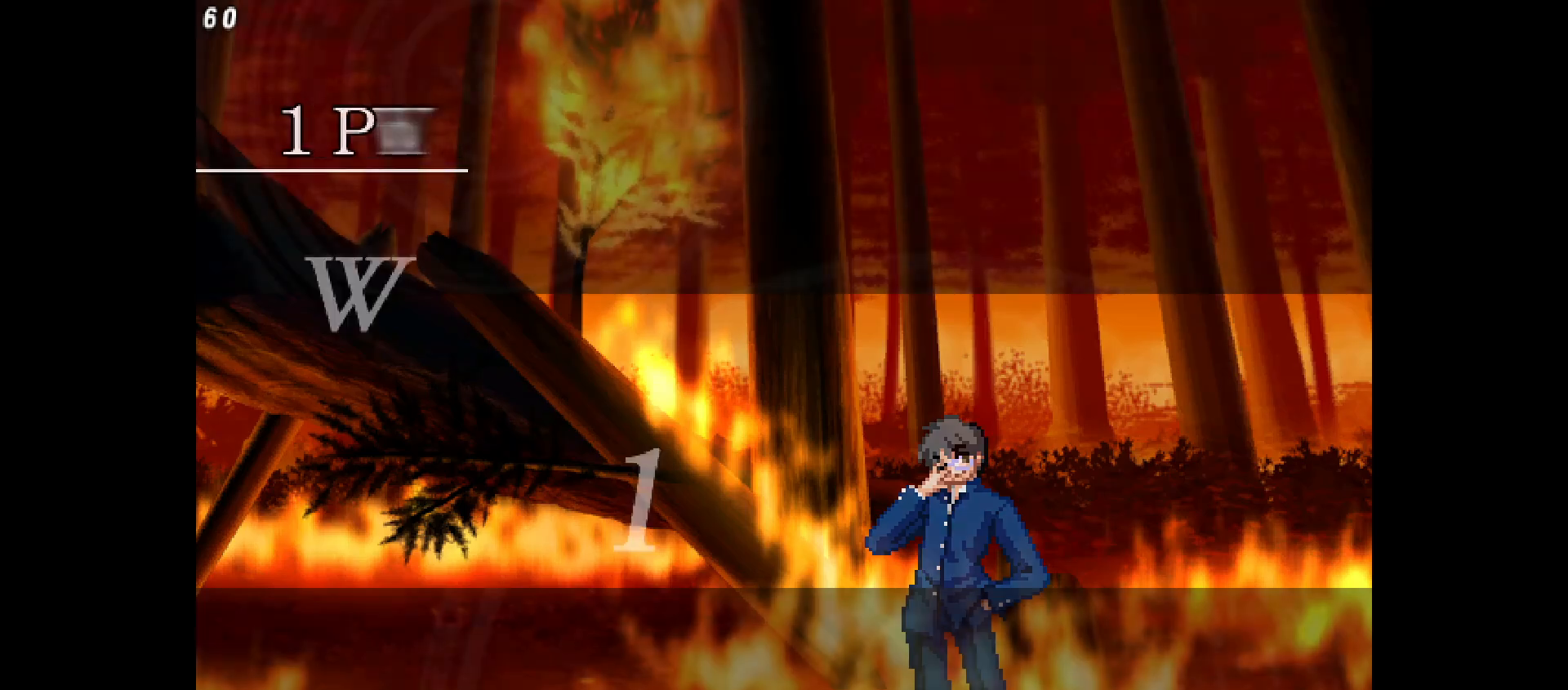
{"buttons": [], "events": [[50, "L2", "up"], [133, "L2", "down"], [200, "L2", "up"], [267, "L2", "down"], [350, "L2", "up"], [400, "L2", "down"], [467, "L2", "up"]]}
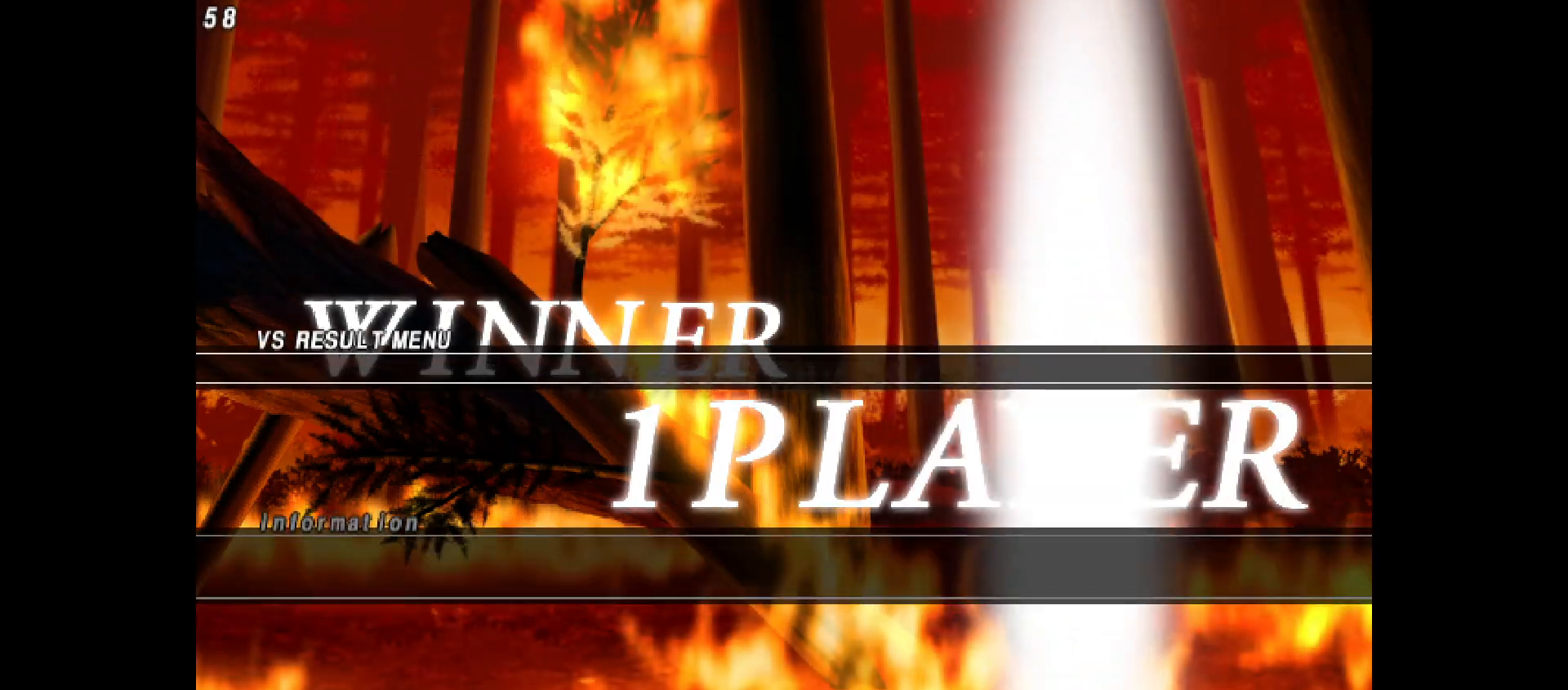
{"buttons": [], "events": [[33, "L2", "down"], [100, "L2", "up"], [150, "L2", "down"], [233, "L2", "up"], [267, "L2", "down"], [350, "L2", "up"], [417, "L2", "down"], [467, "L2", "up"]]}
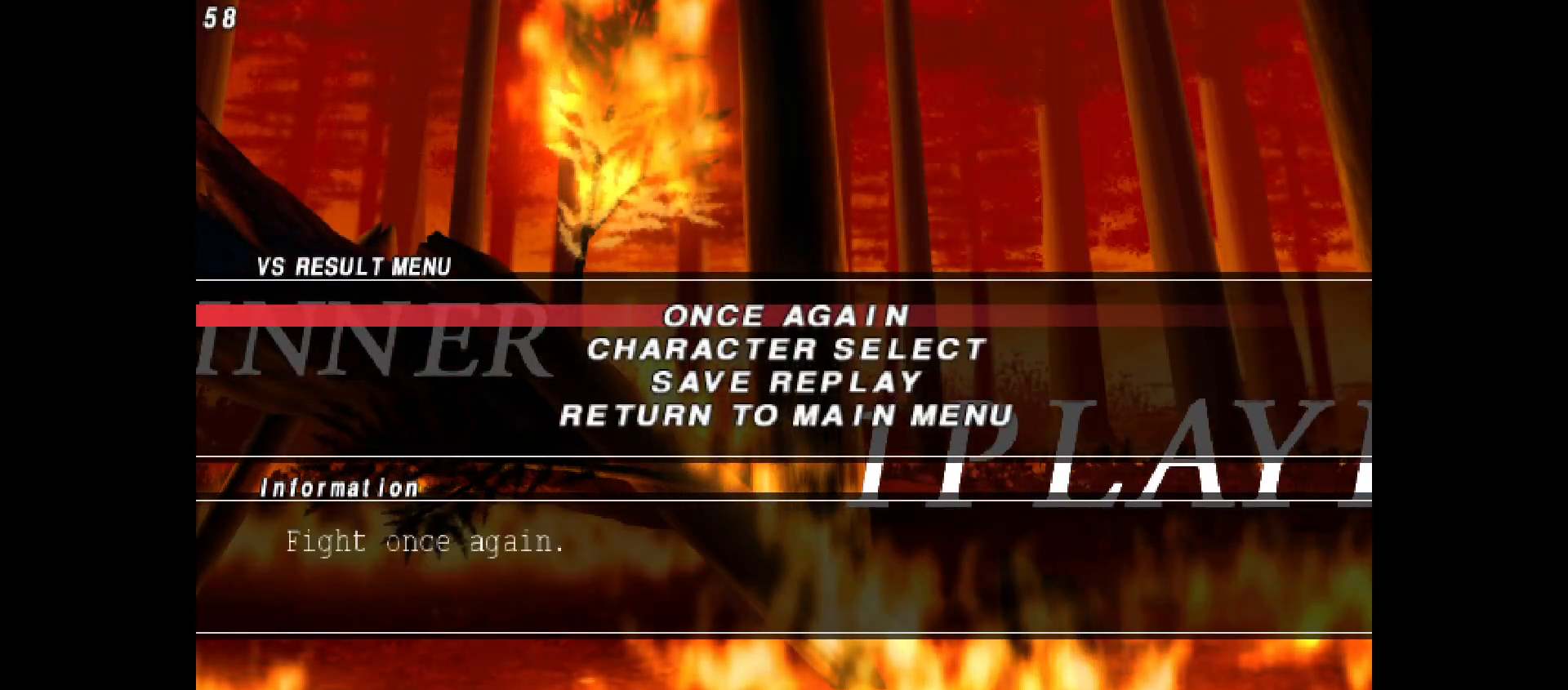
{"buttons": ["L2"], "events": [[33, "L2", "down"], [117, "L2", "up"], [167, "L2", "down"], [250, "L2", "up"], [317, "L2", "down"], [383, "L2", "up"], [450, "L2", "down"]]}
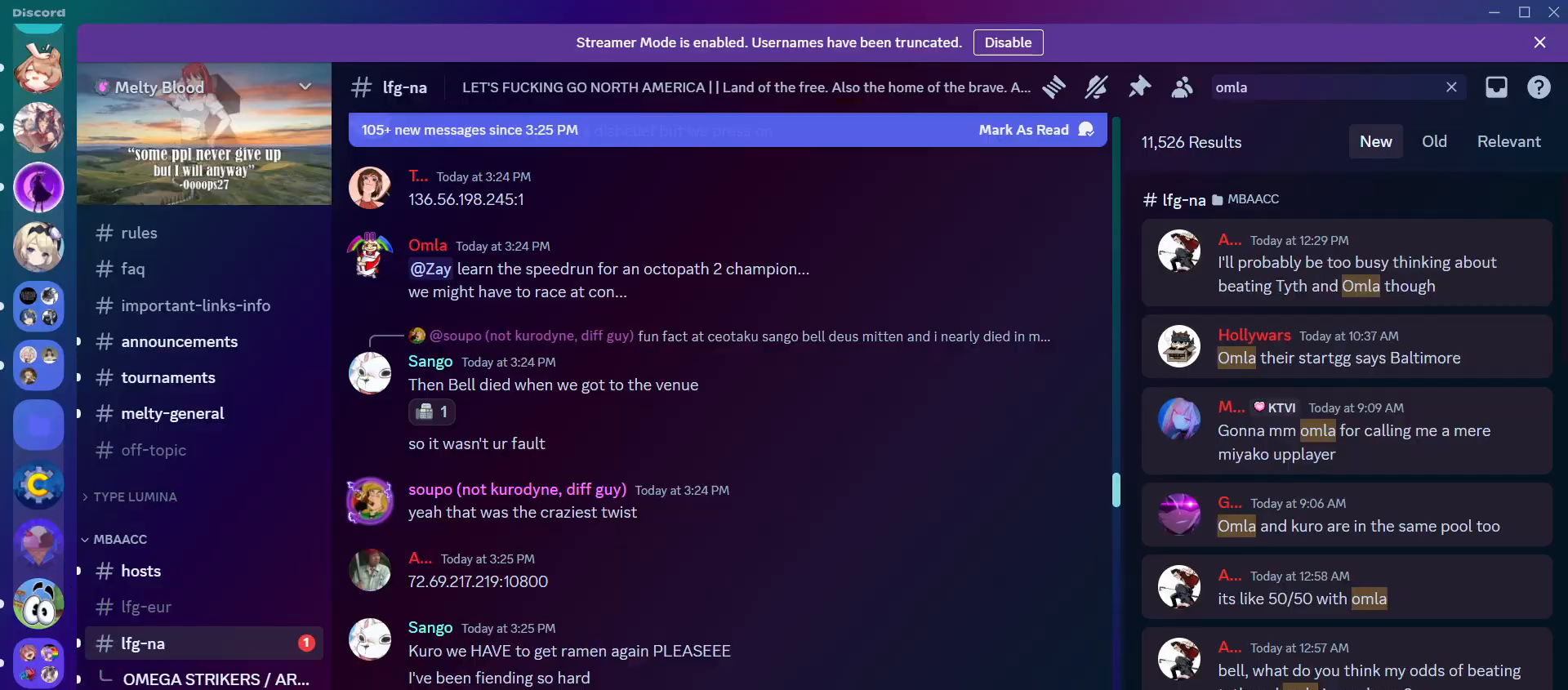
{"buttons": ["L2"], "events": [[150, "L2", "up"], [200, "L2", "down"], [300, "L2", "up"], [333, "L2", "down"], [400, "L2", "up"], [500, "L2", "down"]]}
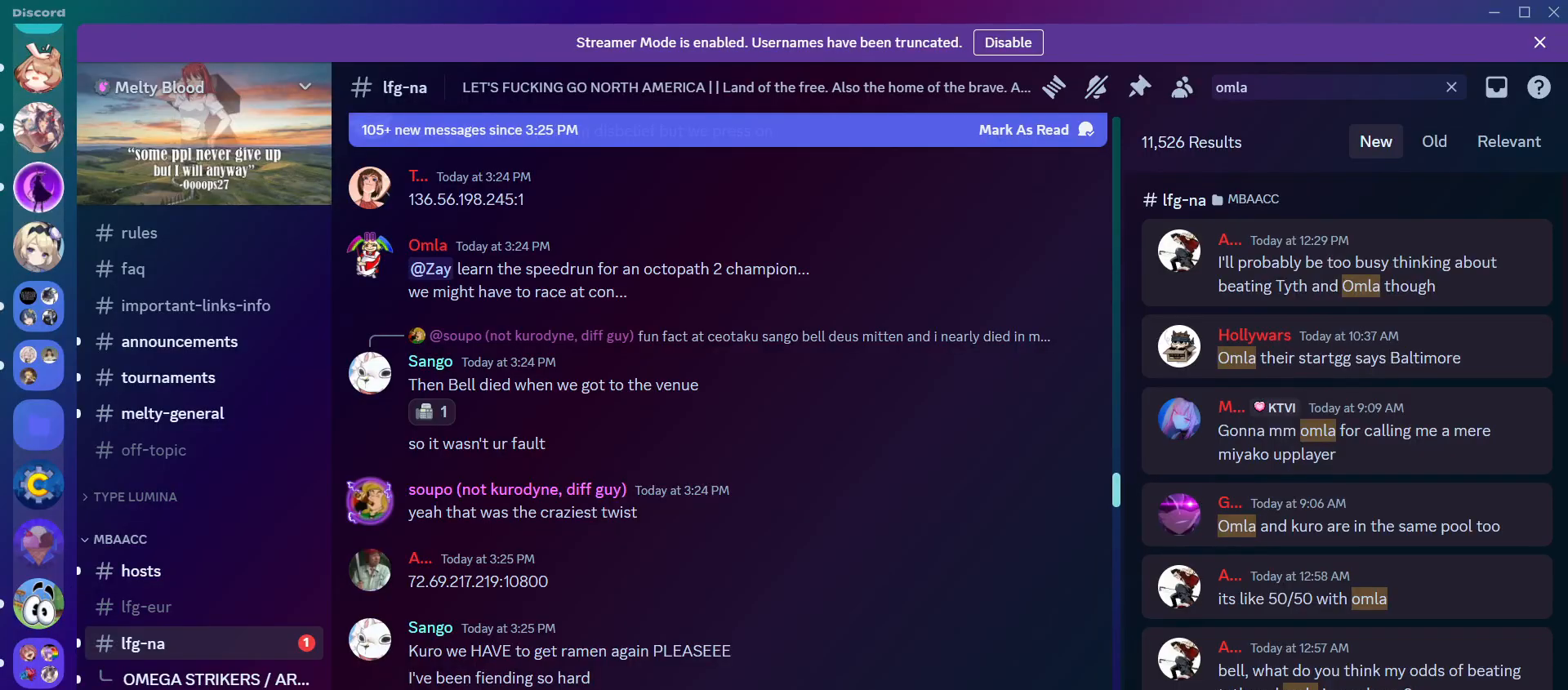
{"buttons": ["L2"], "events": [[67, "L2", "up"], [183, "L2", "down"], [283, "L2", "up"], [333, "L2", "down"], [417, "L2", "up"], [483, "L2", "down"]]}
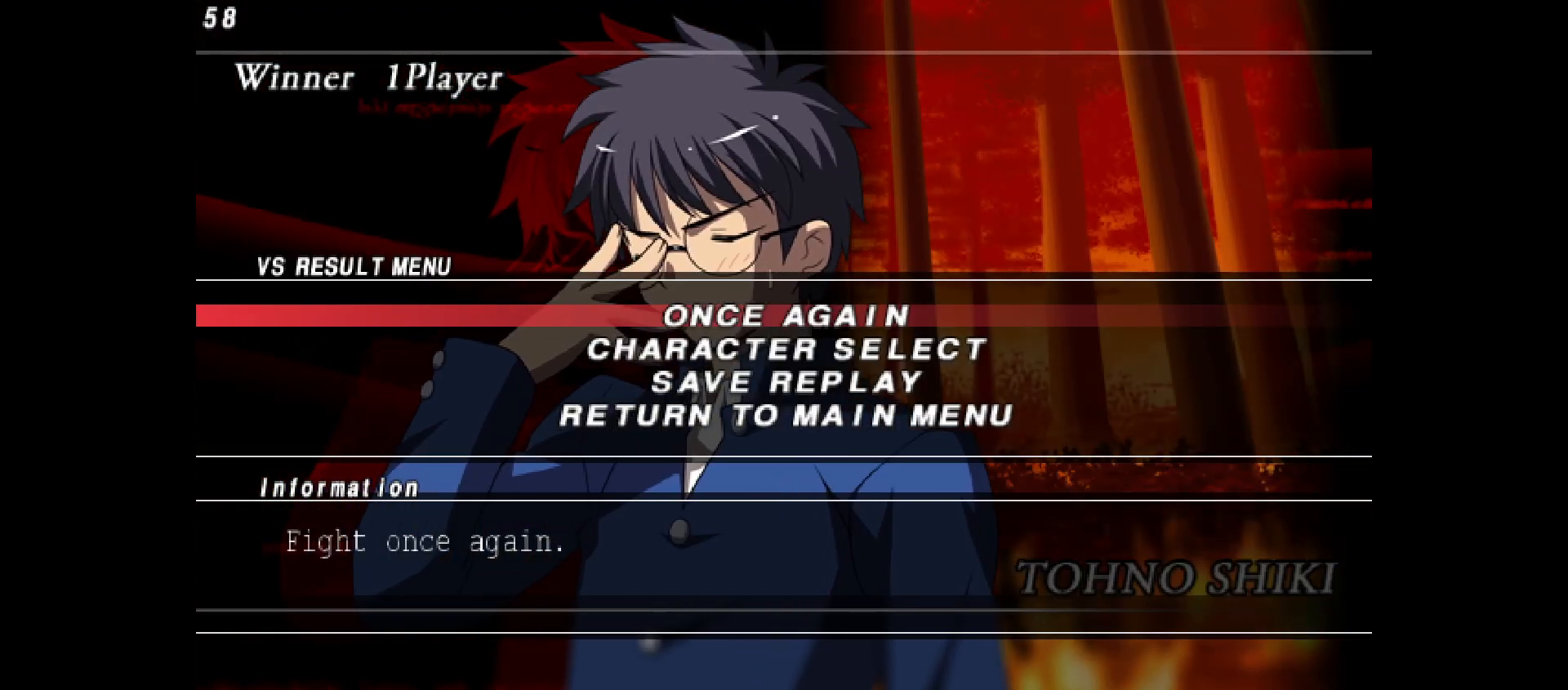
{"buttons": [], "events": [[50, "L2", "up"], [100, "L2", "down"], [200, "L2", "up"], [250, "L2", "down"], [333, "L2", "up"], [417, "L2", "down"], [500, "L2", "up"]]}
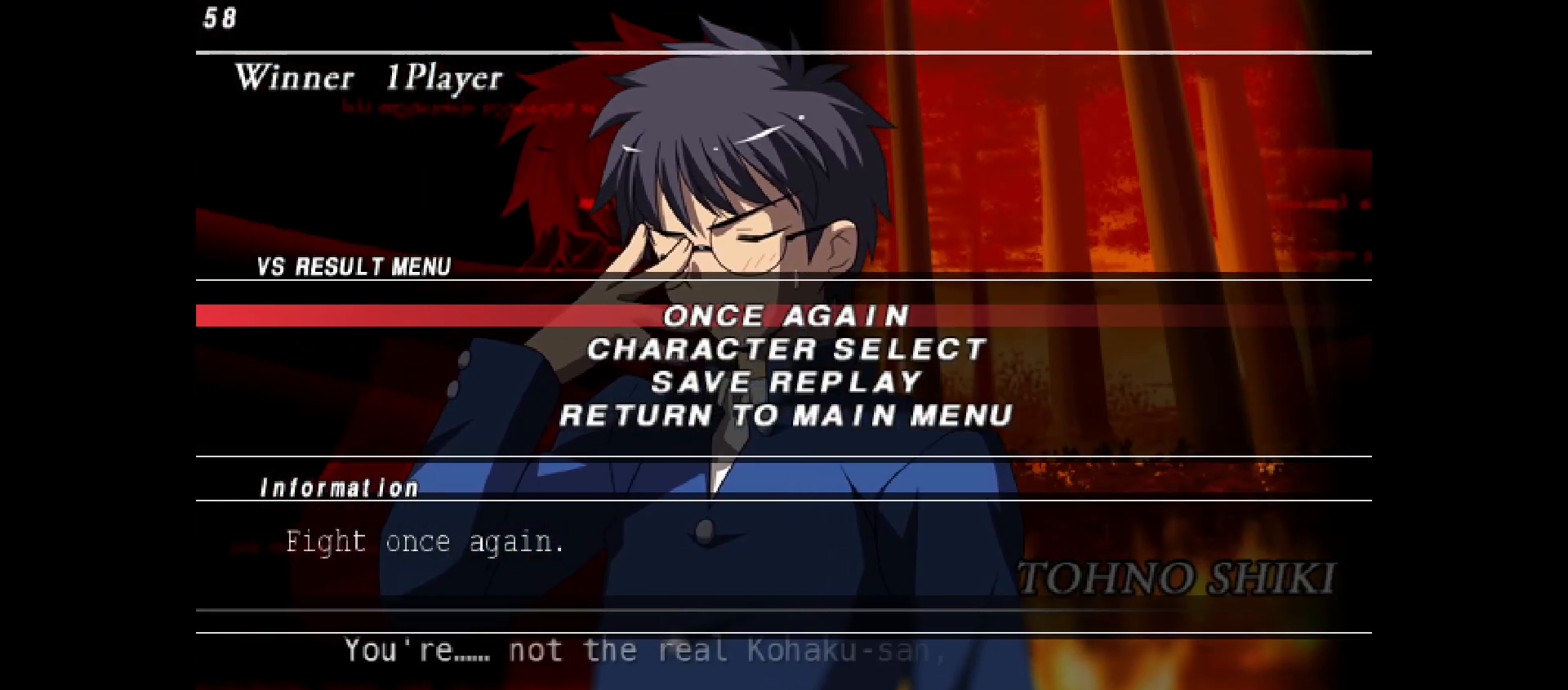
{"buttons": [], "events": [[83, "L2", "down"], [167, "L2", "up"]]}
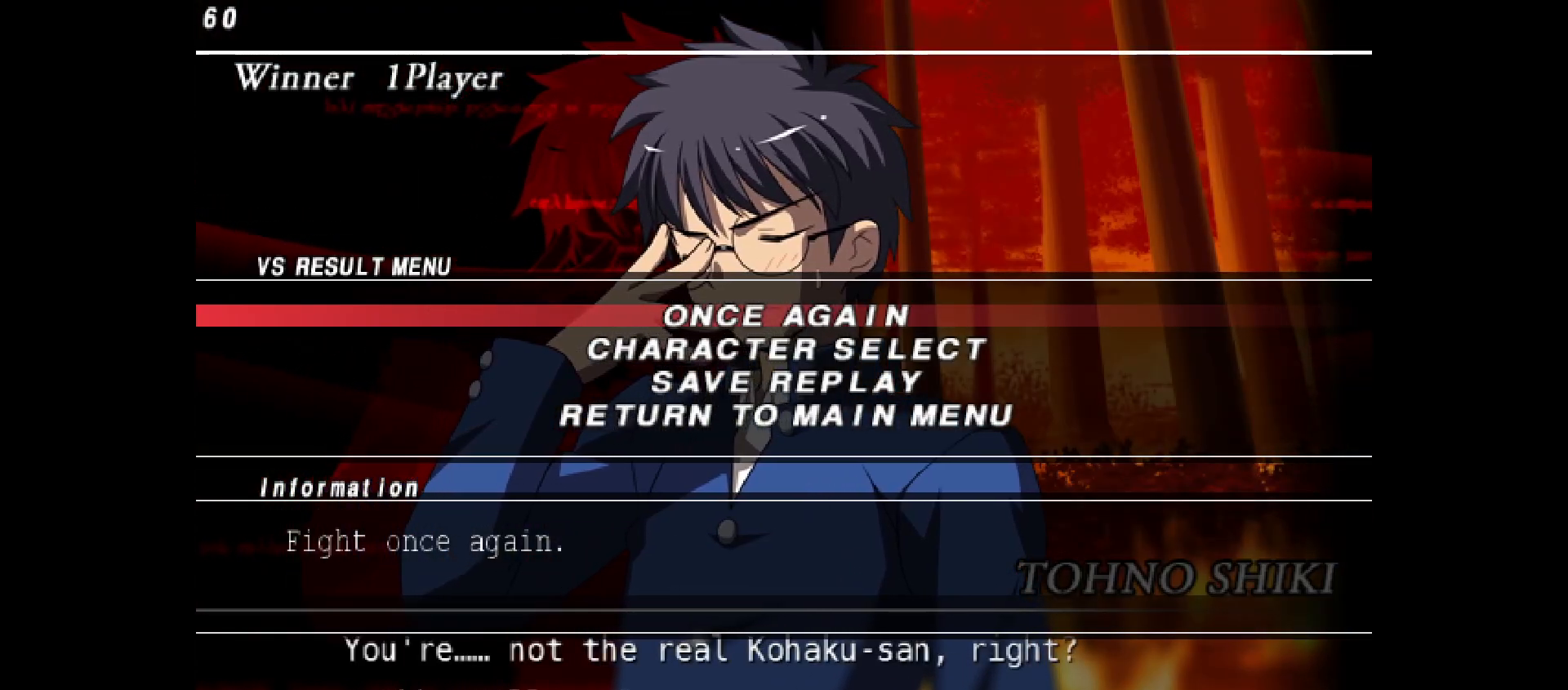
{"buttons": [], "events": []}
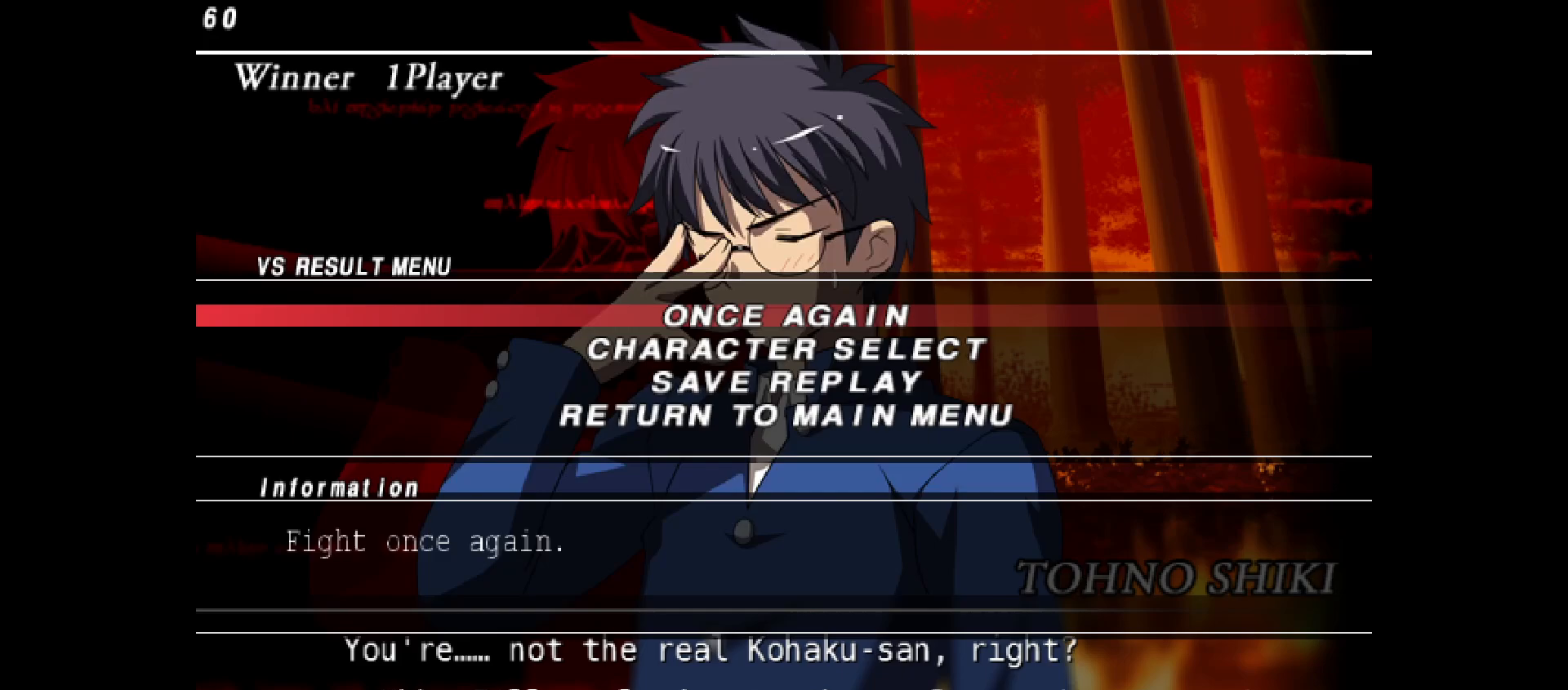
{"buttons": [], "events": []}
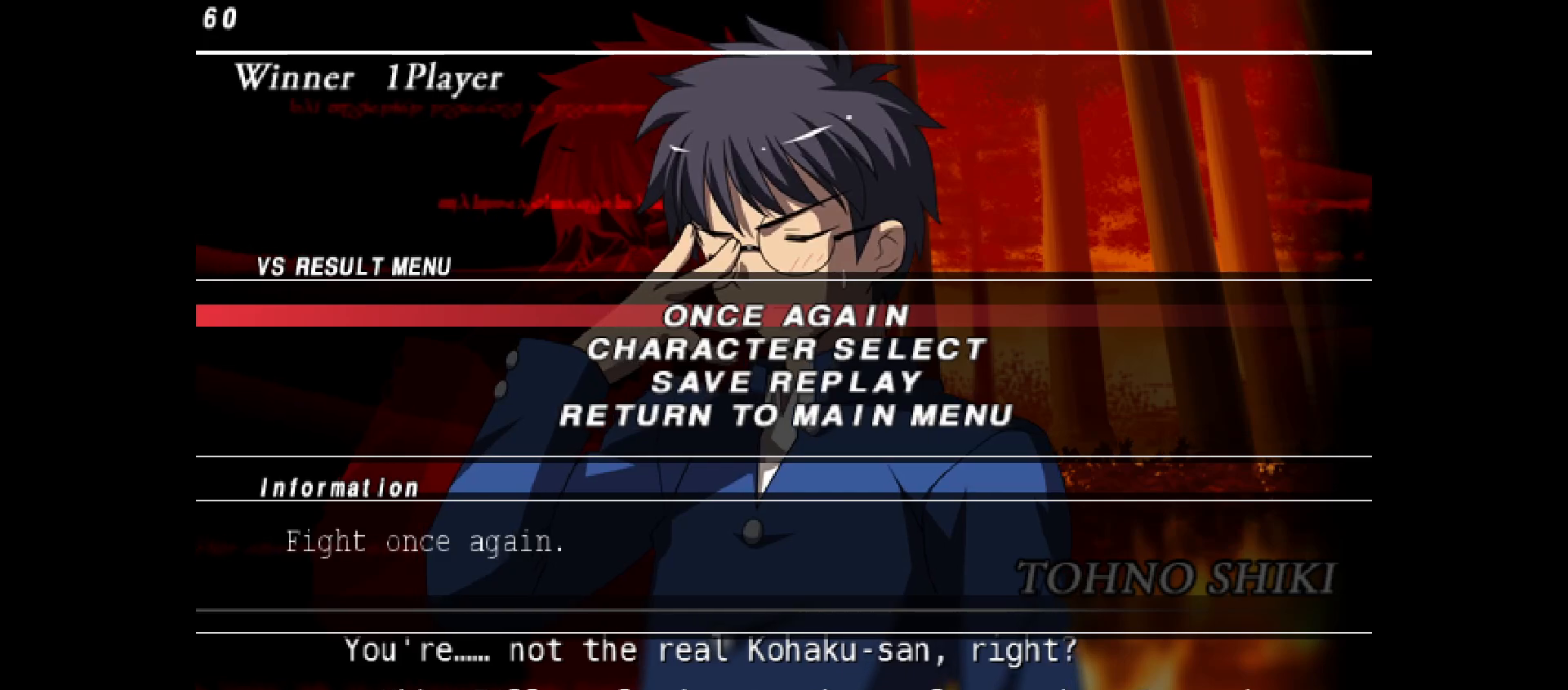
{"buttons": [], "events": []}
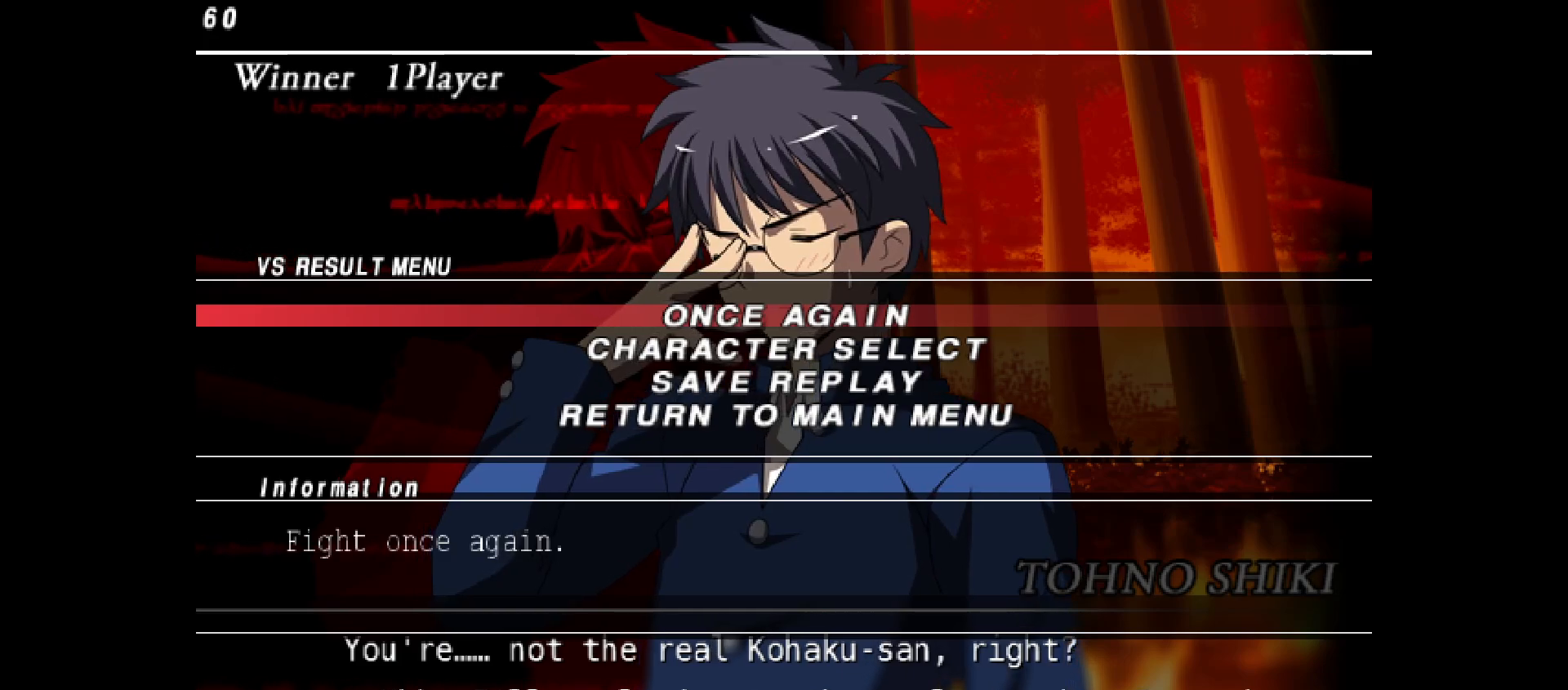
{"buttons": [], "events": []}
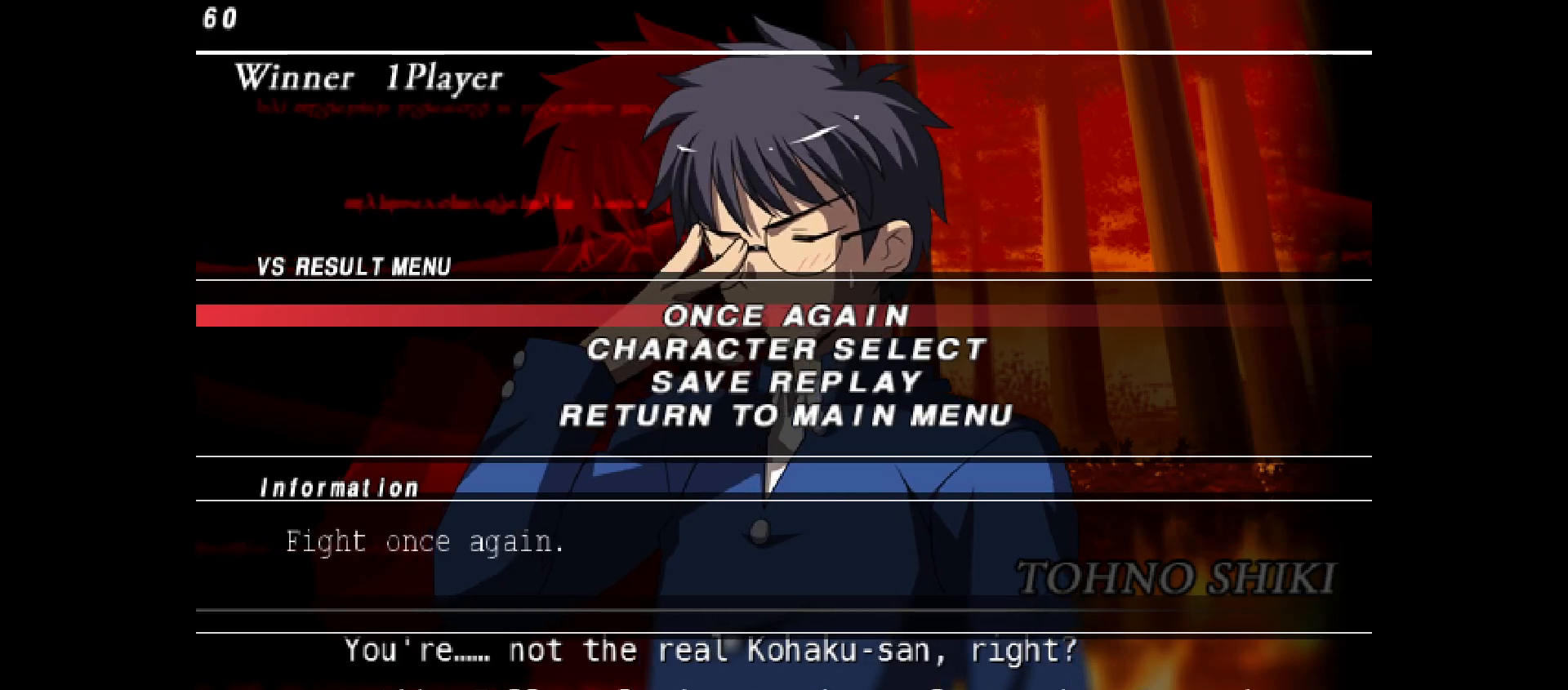
{"buttons": [], "events": []}
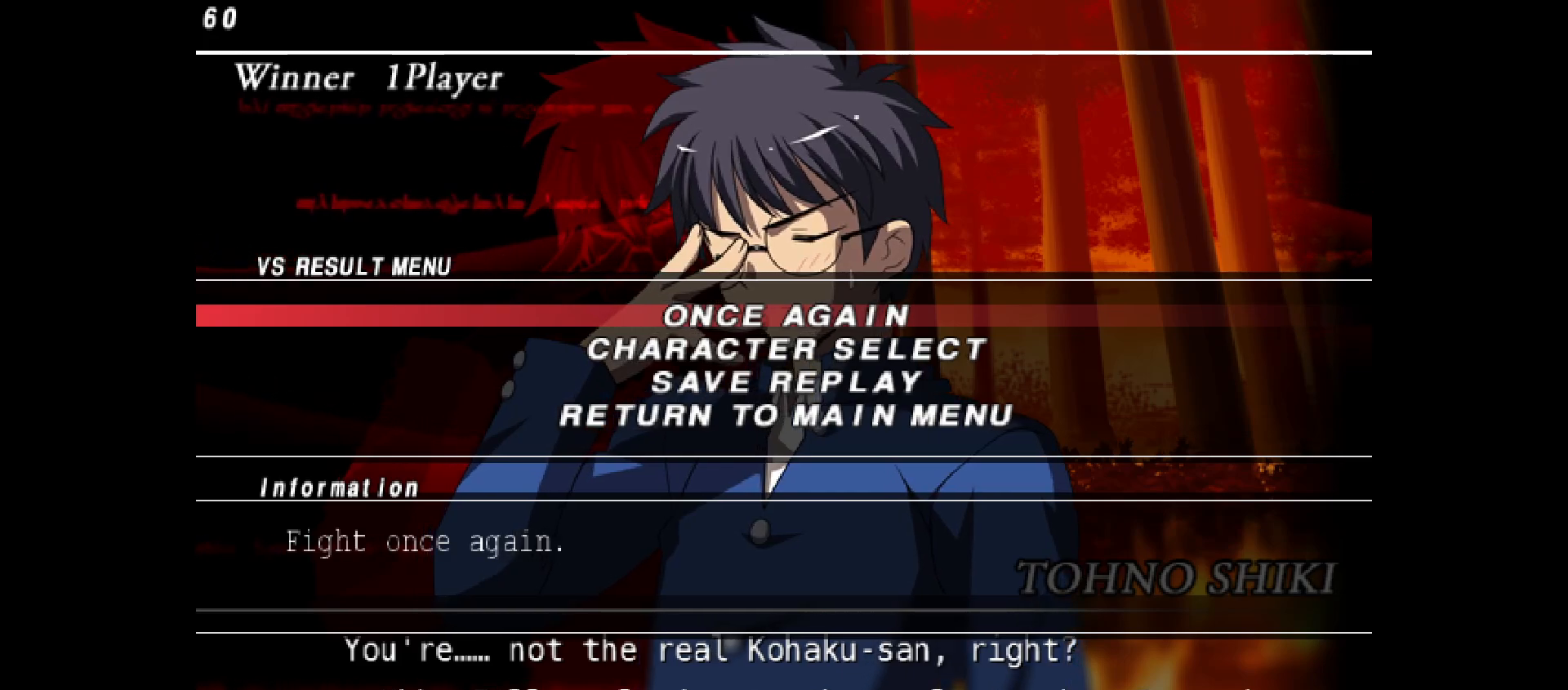
{"buttons": [], "events": []}
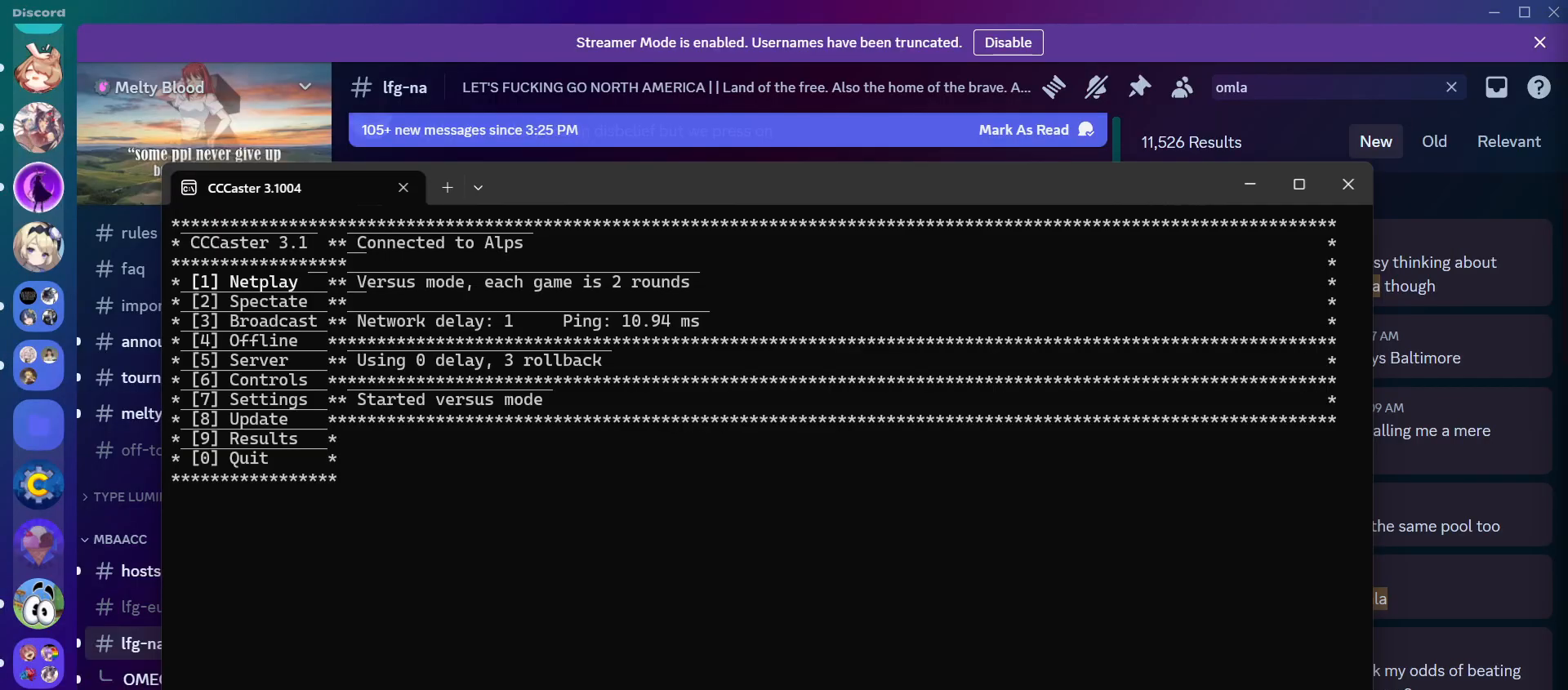
{"buttons": [], "events": []}